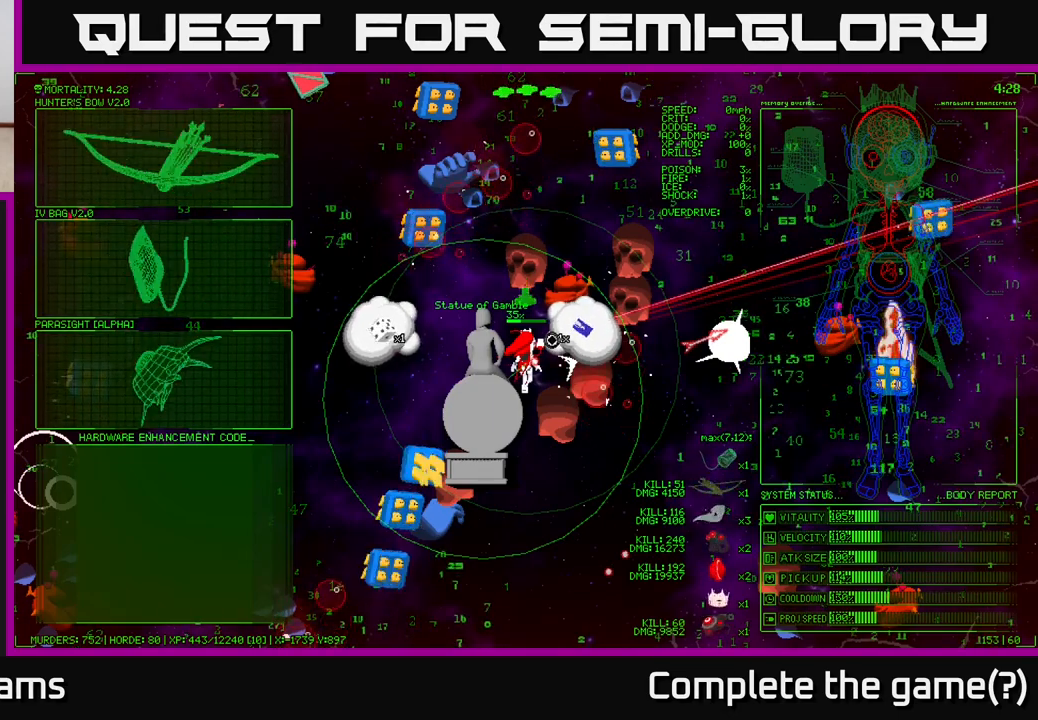
Gameplay with a controller (Xbox layout); each line is a JSON object with the inputs held at the frame after it. "events" lists button and stick changes between this image and that frame as [ms after this image, input, new state], when the widget could be followed in between.
{"buttons": [], "left_stick": "left", "right_stick": "center", "events": [[350, "left_stick", "left"]]}
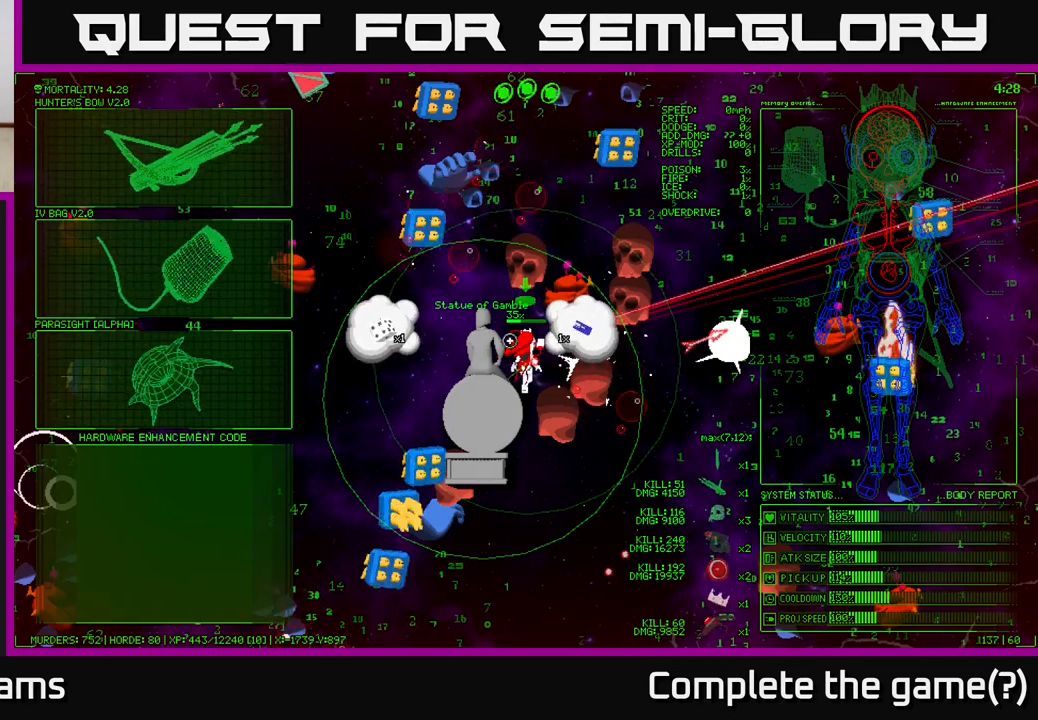
{"buttons": [], "left_stick": "left", "right_stick": "center", "events": [[67, "left_stick", "up-left"], [317, "left_stick", "left"]]}
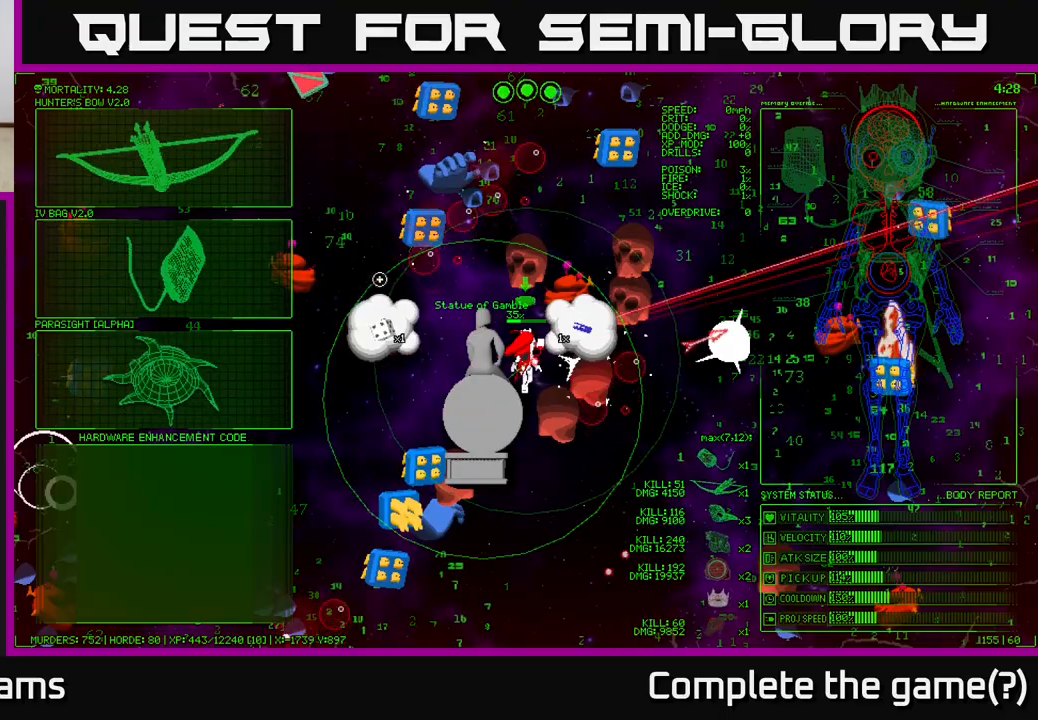
{"buttons": [], "left_stick": "up-left", "right_stick": "center", "events": [[300, "left_stick", "up-left"]]}
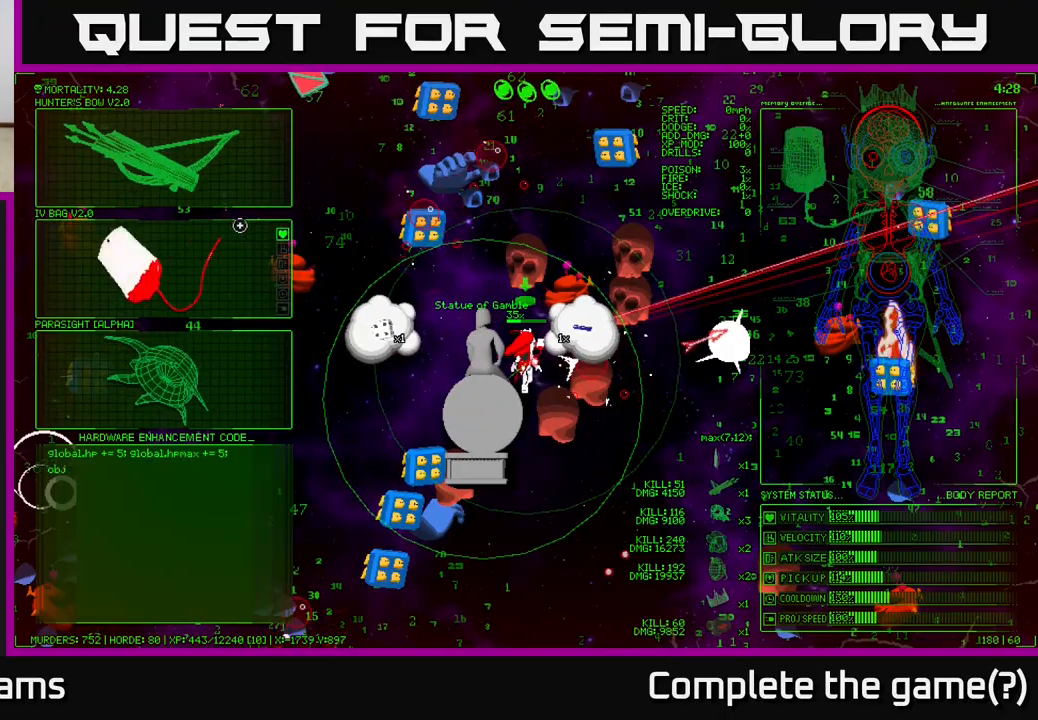
{"buttons": [], "left_stick": "center", "right_stick": "center", "events": [[217, "left_stick", "center"]]}
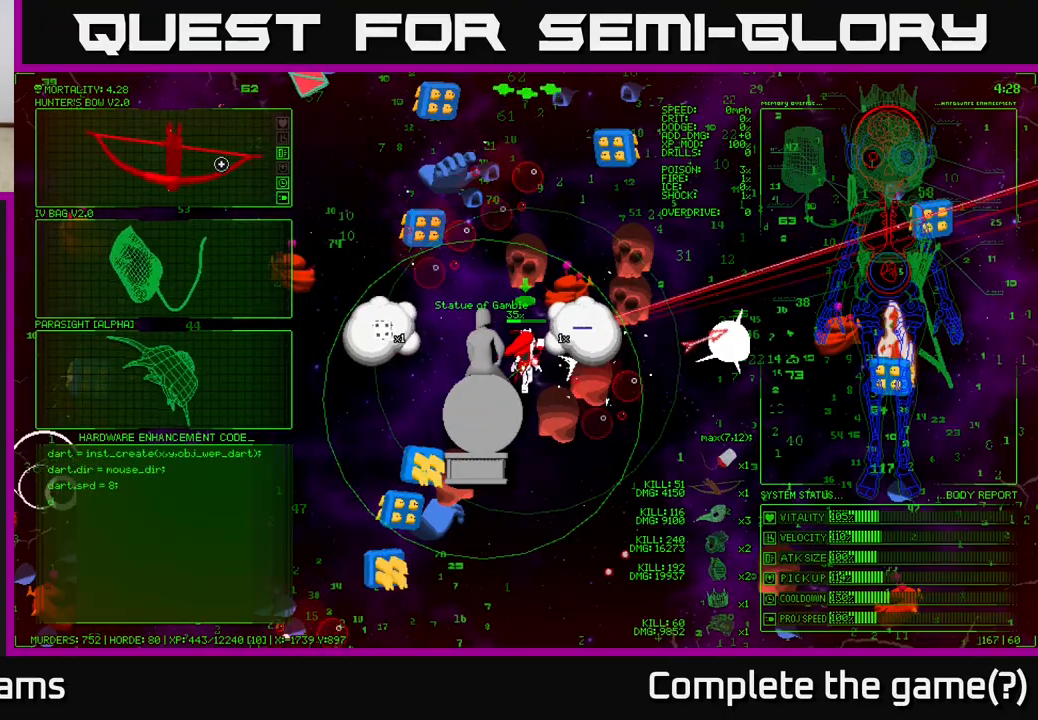
{"buttons": [], "left_stick": "center", "right_stick": "center", "events": []}
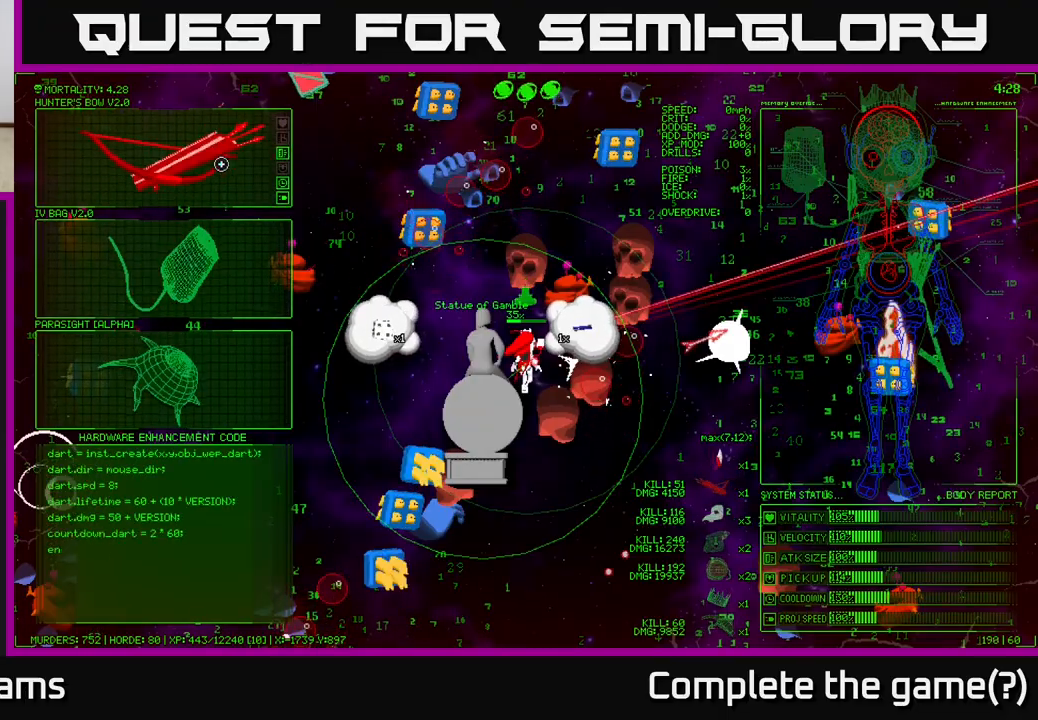
{"buttons": [], "left_stick": "center", "right_stick": "center", "events": [[233, "A", "down"], [283, "A", "up"]]}
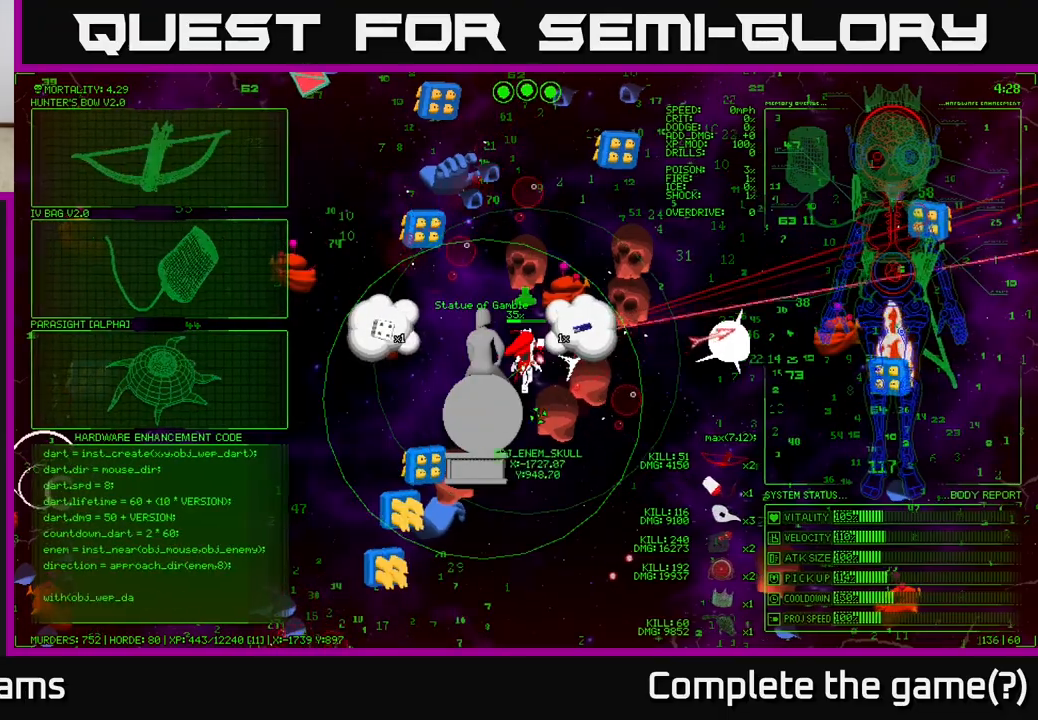
{"buttons": [], "left_stick": "left", "right_stick": "center", "events": [[450, "left_stick", "left"]]}
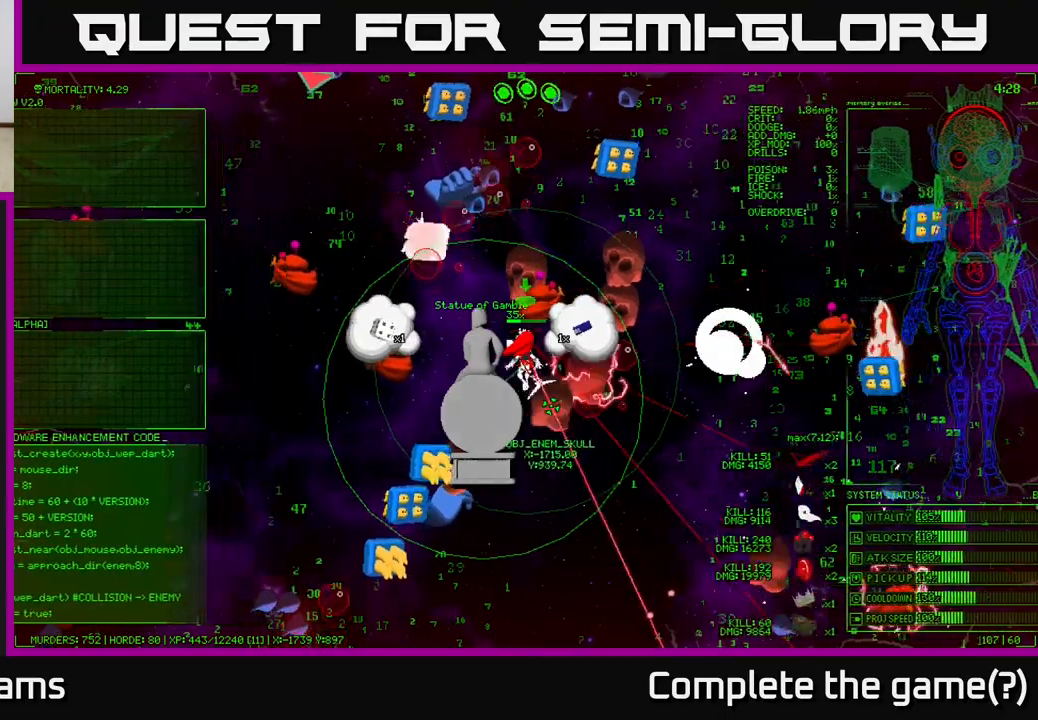
{"buttons": [], "left_stick": "down-left", "right_stick": "center", "events": [[300, "left_stick", "down-left"]]}
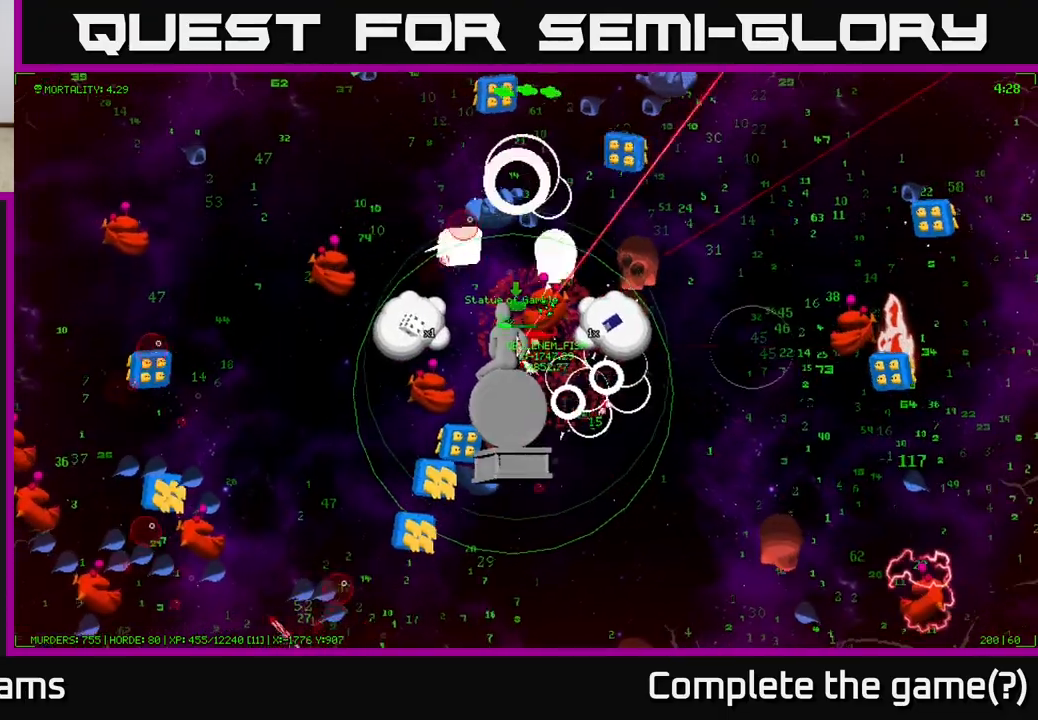
{"buttons": [], "left_stick": "down-right", "right_stick": "center", "events": [[67, "left_stick", "down-right"], [150, "left_stick", "right"], [500, "left_stick", "down-right"]]}
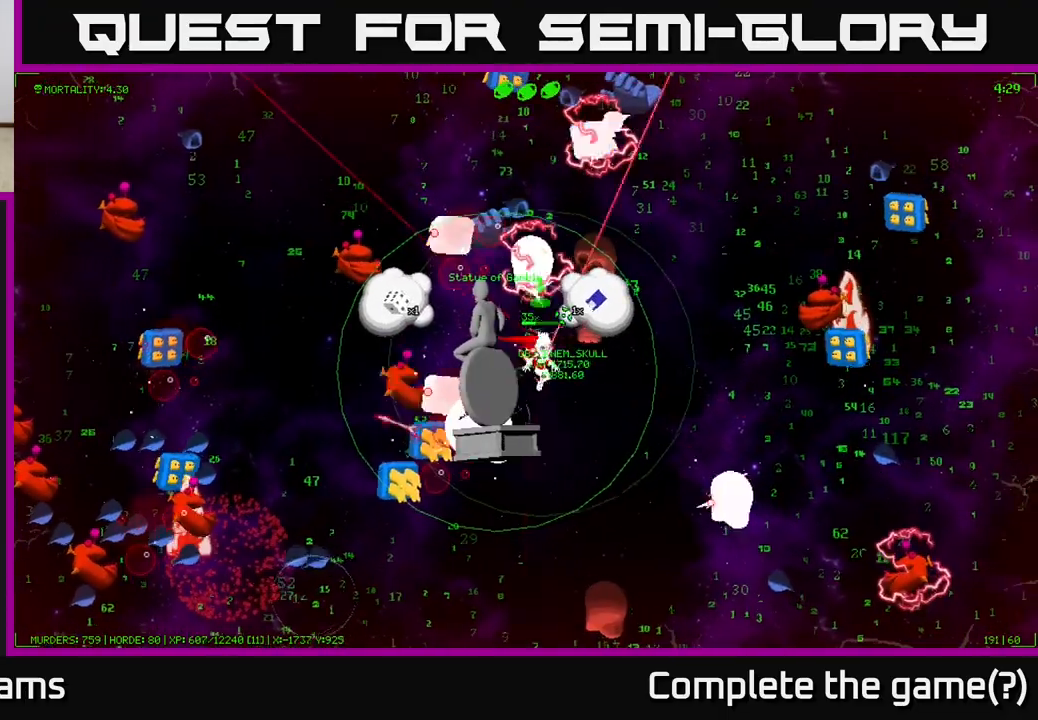
{"buttons": [], "left_stick": "right", "right_stick": "center", "events": [[167, "left_stick", "right"]]}
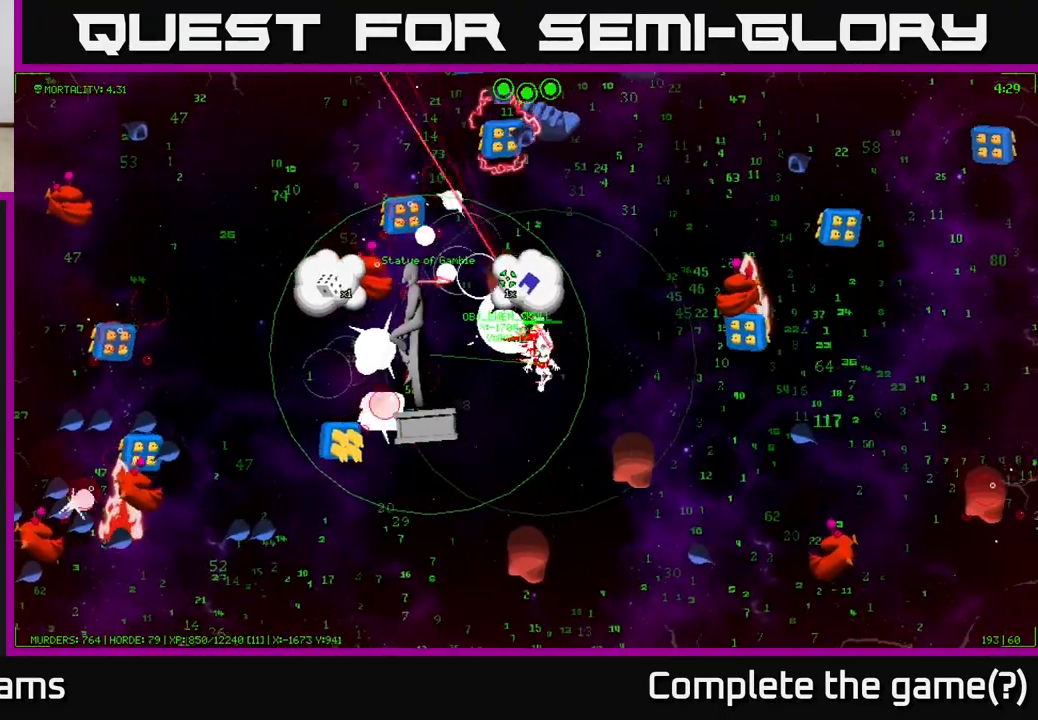
{"buttons": [], "left_stick": "up", "right_stick": "center", "events": [[50, "left_stick", "up-right"], [167, "right_stick", "up-left"], [383, "left_stick", "up"], [467, "right_stick", "center"]]}
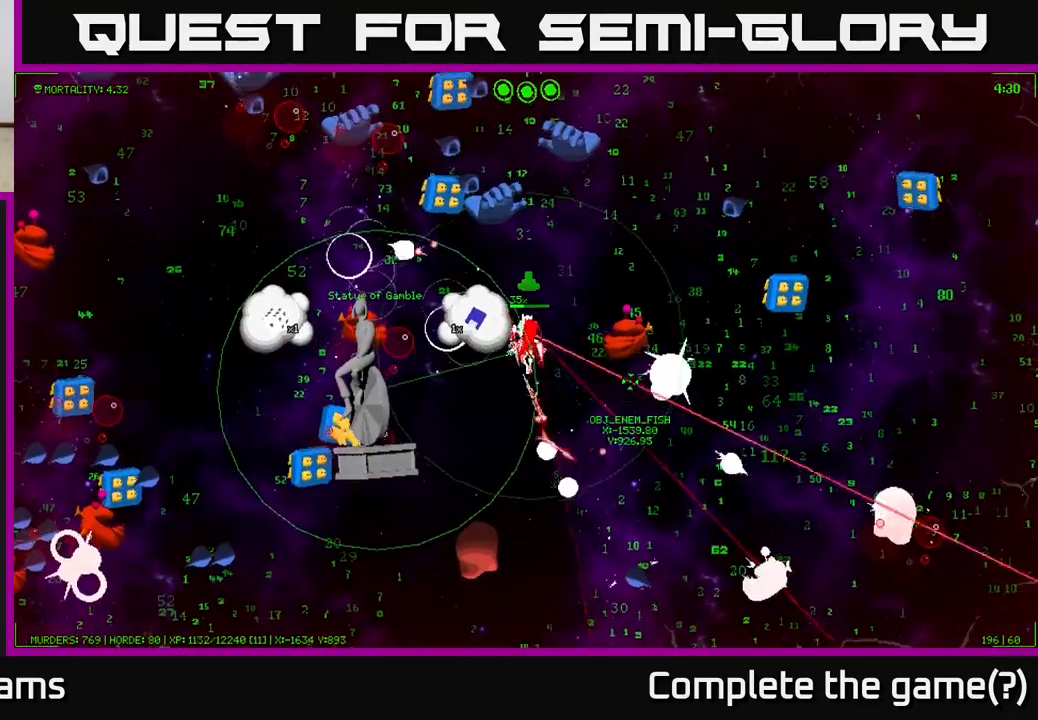
{"buttons": [], "left_stick": "up-right", "right_stick": "up", "events": [[133, "left_stick", "right"], [150, "right_stick", "down-left"], [233, "left_stick", "down-left"], [317, "right_stick", "up-left"], [383, "left_stick", "down-right"], [433, "left_stick", "up-right"], [450, "right_stick", "up"]]}
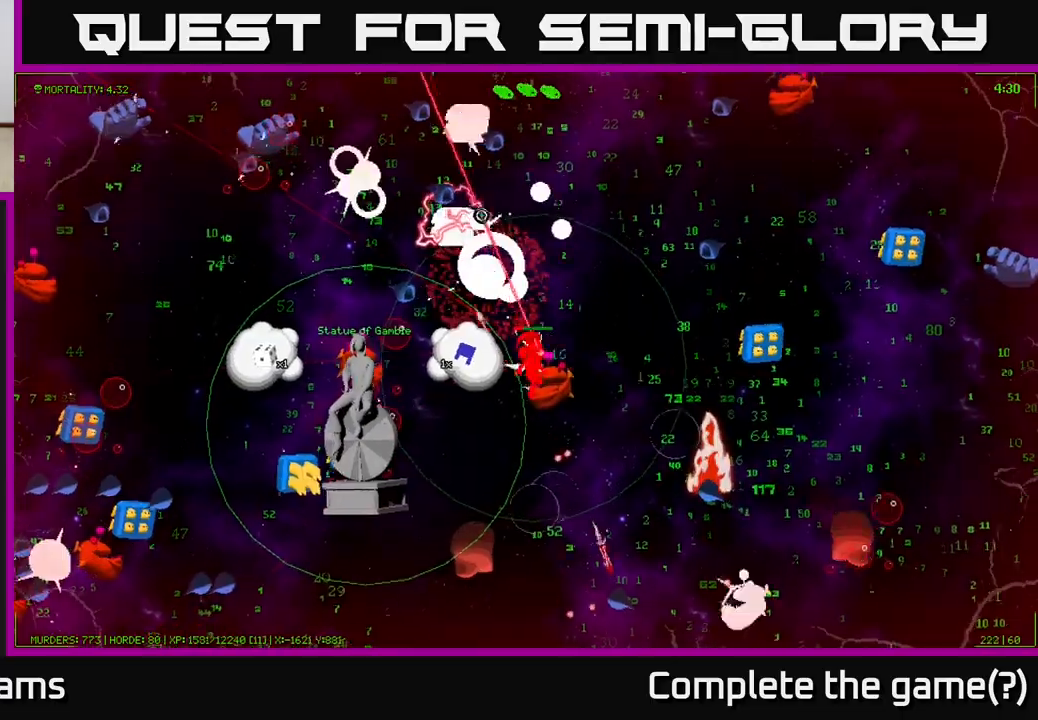
{"buttons": [], "left_stick": "right", "right_stick": "down-left", "events": [[200, "right_stick", "left"], [283, "right_stick", "down-left"], [400, "left_stick", "right"]]}
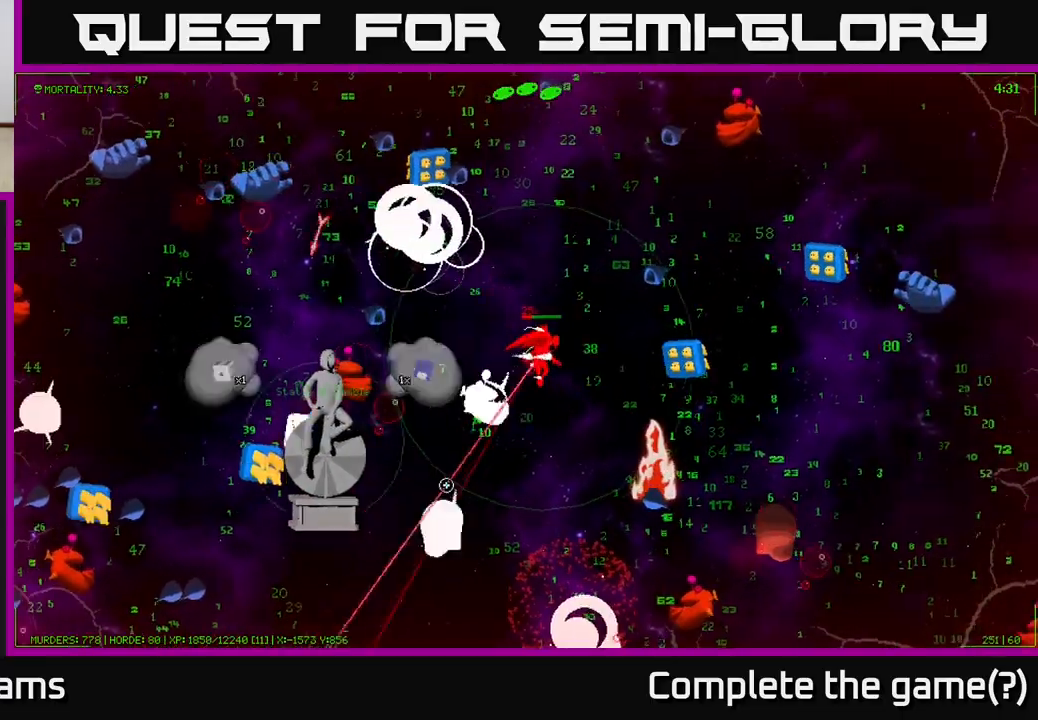
{"buttons": [], "left_stick": "up-left", "right_stick": "up-left", "events": [[50, "left_stick", "down"], [150, "left_stick", "left"], [183, "right_stick", "left"], [217, "left_stick", "up"], [283, "right_stick", "up-left"], [317, "left_stick", "up-left"]]}
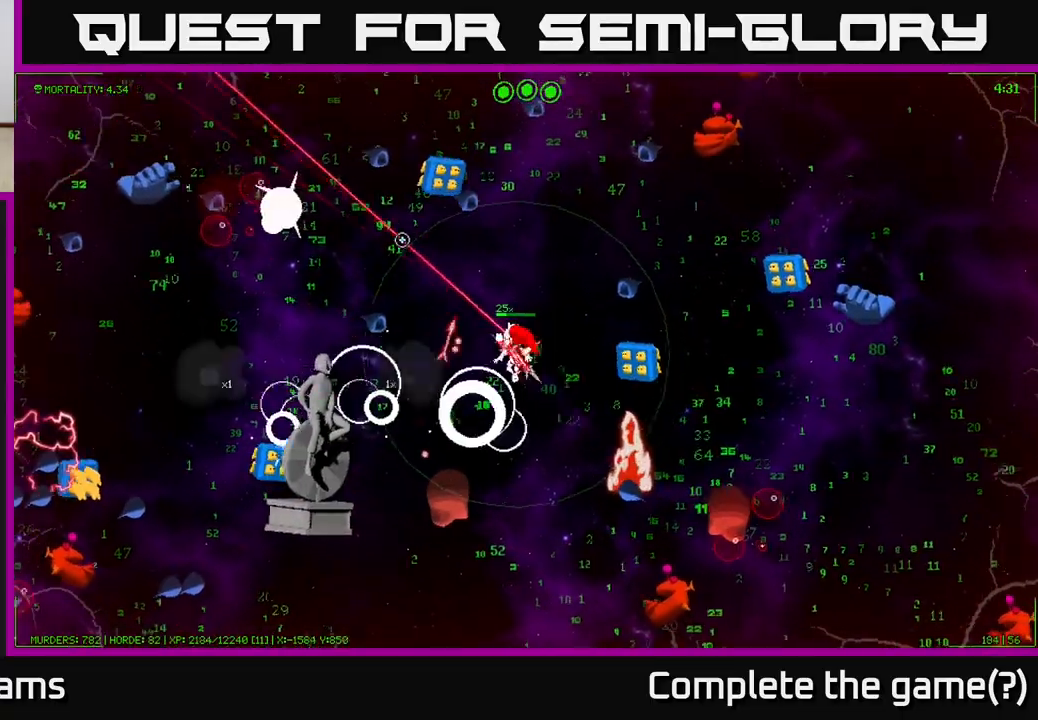
{"buttons": [], "left_stick": "up-left", "right_stick": "left", "events": [[167, "right_stick", "left"]]}
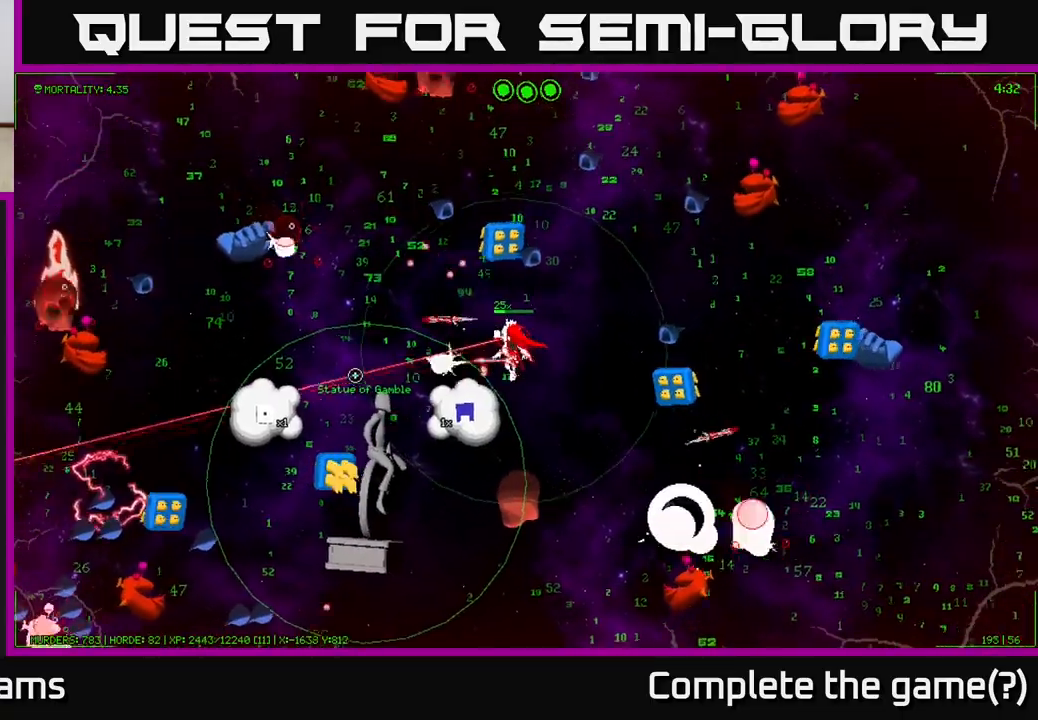
{"buttons": [], "left_stick": "left", "right_stick": "down-left", "events": [[67, "left_stick", "left"], [167, "right_stick", "down-left"]]}
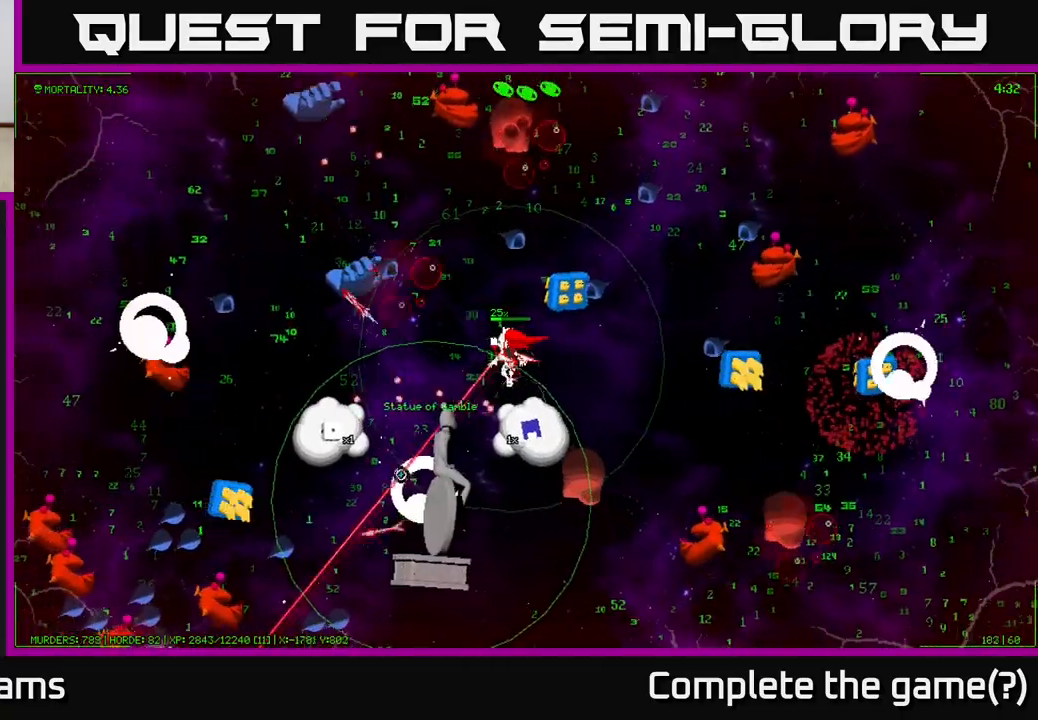
{"buttons": [], "left_stick": "down-left", "right_stick": "down", "events": [[117, "right_stick", "down"], [133, "left_stick", "down-left"]]}
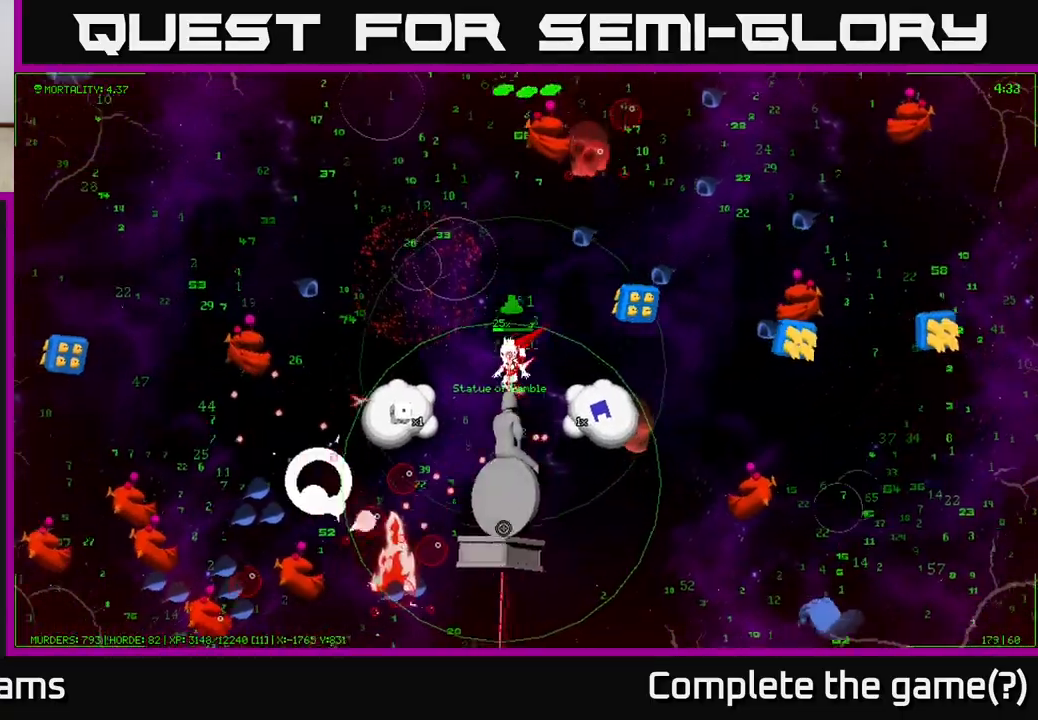
{"buttons": [], "left_stick": "down", "right_stick": "center", "events": [[217, "right_stick", "center"], [283, "left_stick", "down"], [300, "A", "down"], [350, "A", "up"], [417, "A", "down"], [467, "A", "up"]]}
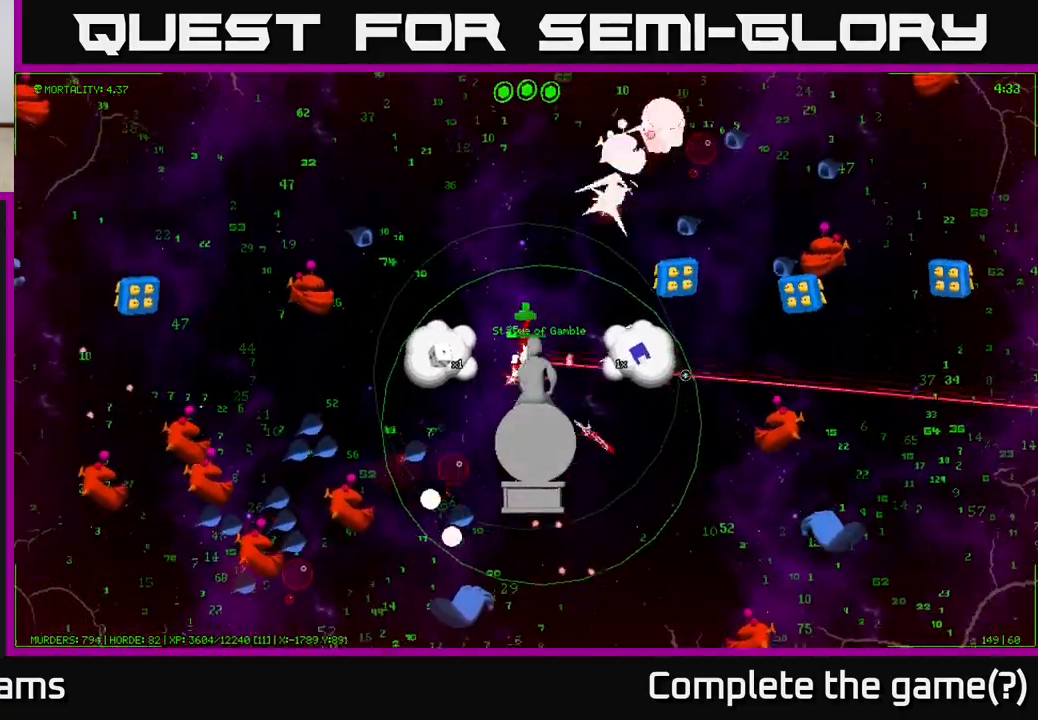
{"buttons": [], "left_stick": "up-right", "right_stick": "center", "events": [[17, "A", "down"], [67, "A", "up"], [67, "left_stick", "down-right"], [117, "A", "down"], [167, "A", "up"], [233, "A", "down"], [367, "left_stick", "up-right"], [383, "A", "up"]]}
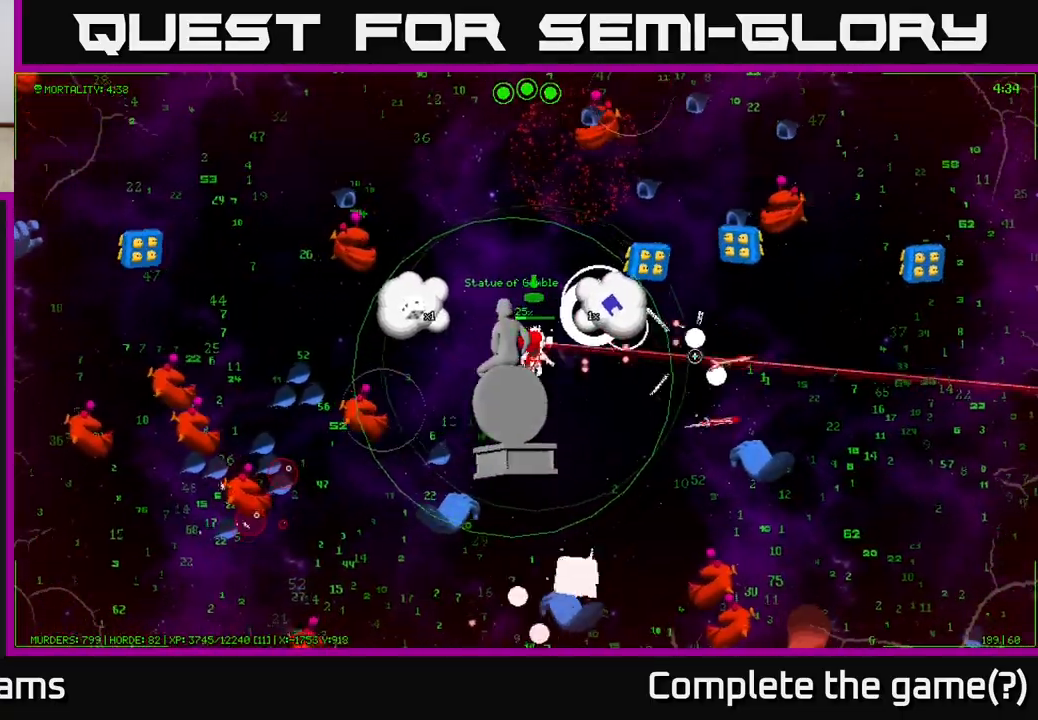
{"buttons": [], "left_stick": "right", "right_stick": "right", "events": [[50, "right_stick", "up"], [117, "right_stick", "up-right"], [150, "left_stick", "up"], [383, "right_stick", "right"], [417, "left_stick", "right"]]}
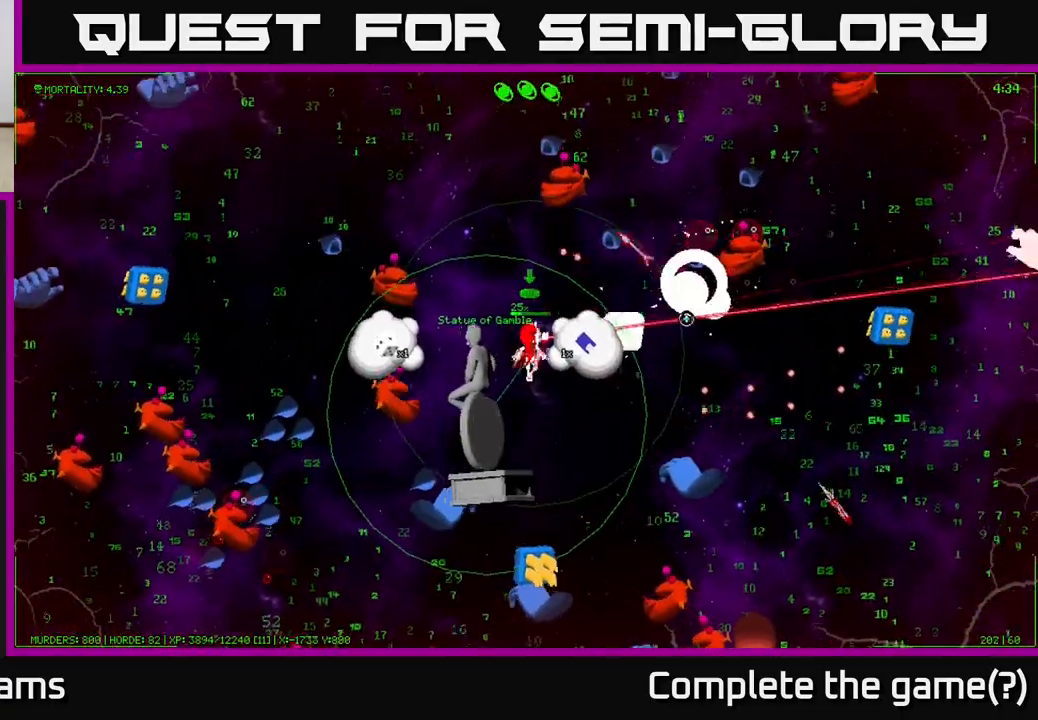
{"buttons": [], "left_stick": "up-left", "right_stick": "right", "events": [[250, "left_stick", "center"], [450, "left_stick", "up-left"]]}
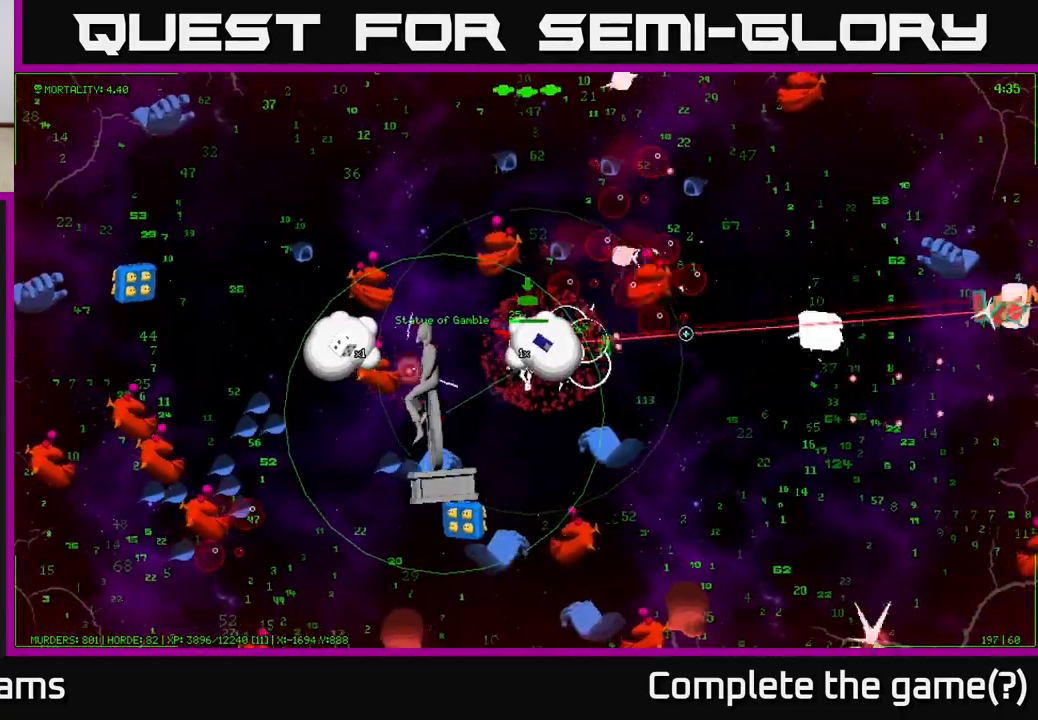
{"buttons": [], "left_stick": "up", "right_stick": "up-right", "events": [[50, "right_stick", "center"], [83, "A", "down"], [100, "left_stick", "up-right"], [167, "left_stick", "down-right"], [183, "A", "up"], [333, "left_stick", "up"], [400, "right_stick", "up-right"]]}
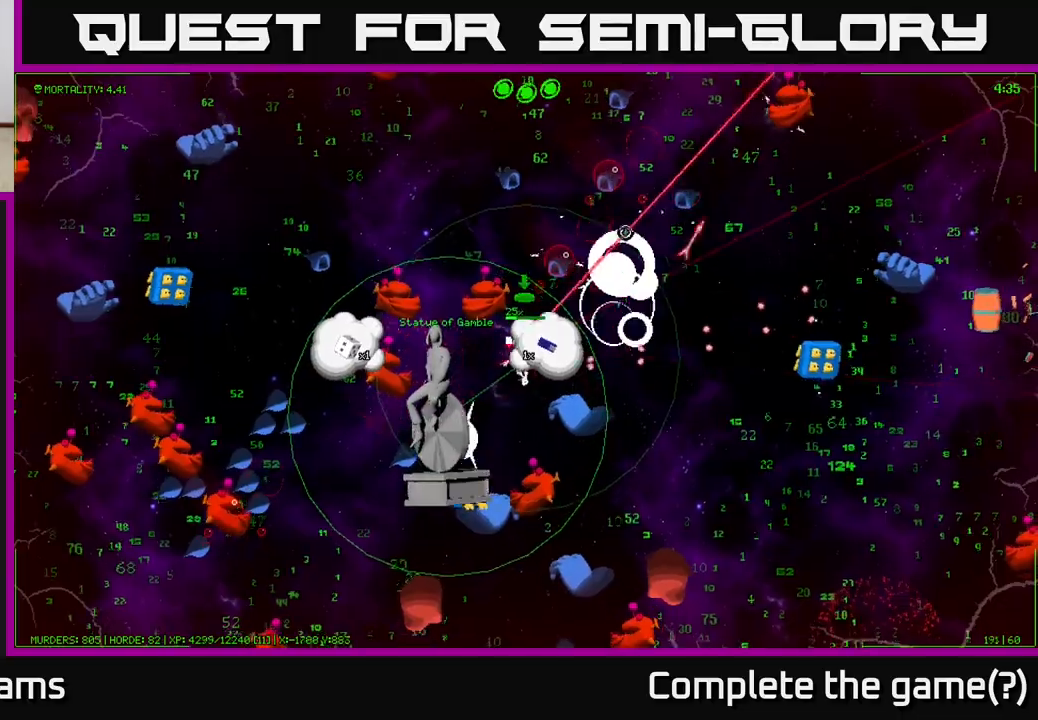
{"buttons": [], "left_stick": "up-left", "right_stick": "left", "events": [[117, "left_stick", "up-right"], [117, "right_stick", "left"], [367, "left_stick", "up-left"]]}
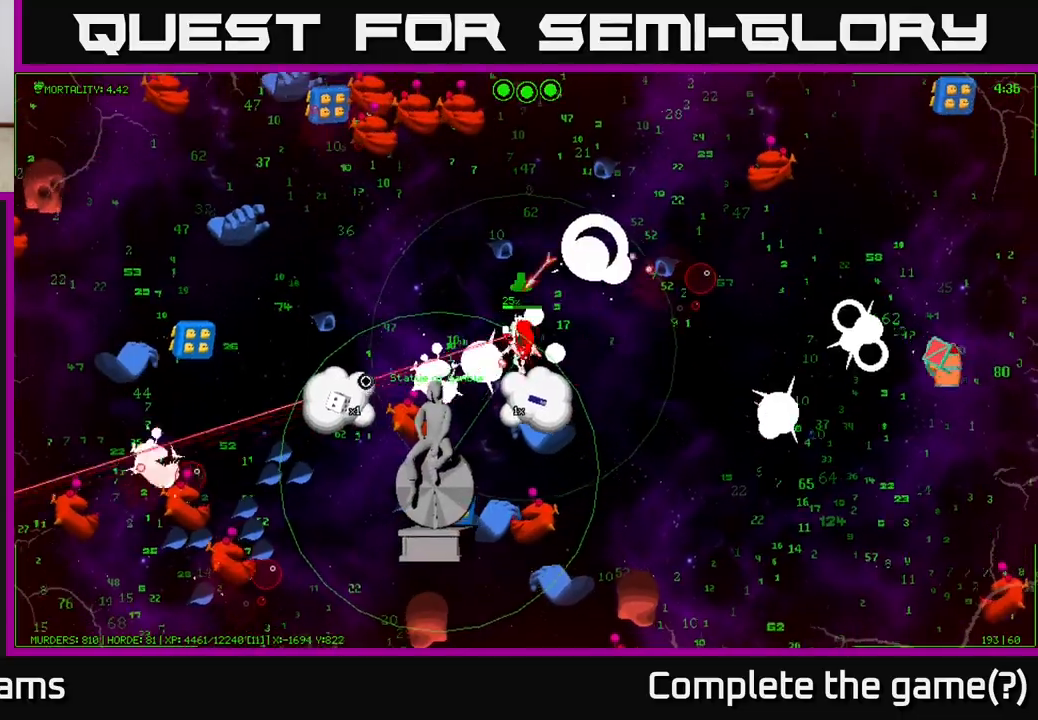
{"buttons": [], "left_stick": "up", "right_stick": "up-left", "events": [[50, "right_stick", "down-left"], [483, "left_stick", "up"], [483, "right_stick", "up-left"]]}
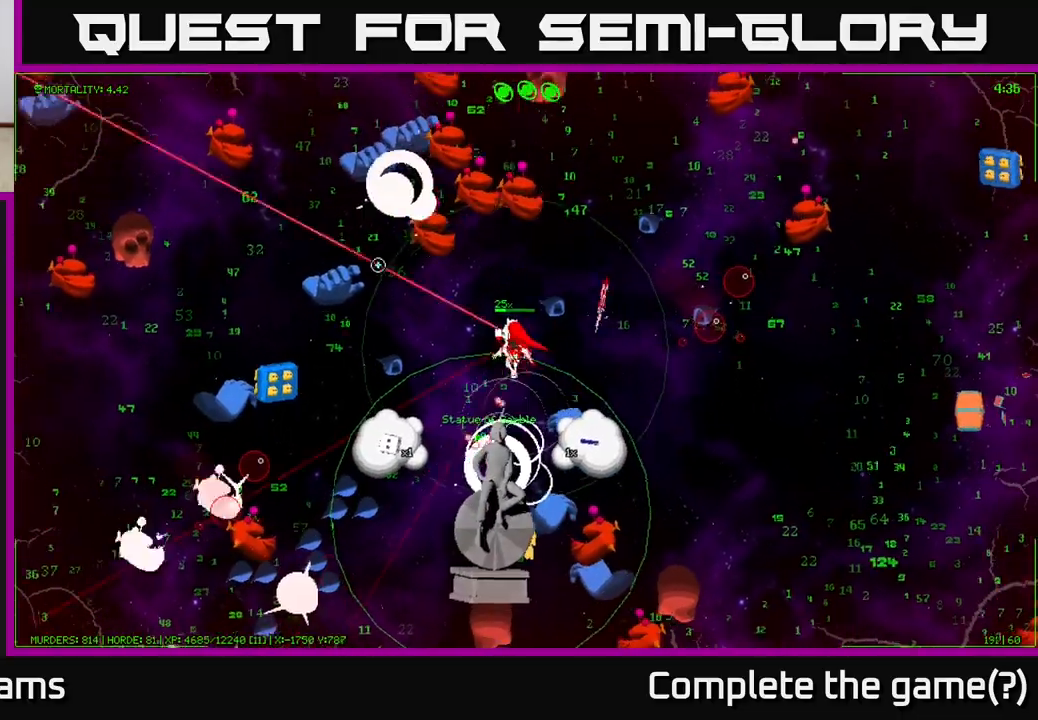
{"buttons": [], "left_stick": "up-right", "right_stick": "up", "events": [[17, "left_stick", "up-right"], [17, "right_stick", "up"], [250, "left_stick", "up"], [367, "left_stick", "up-right"]]}
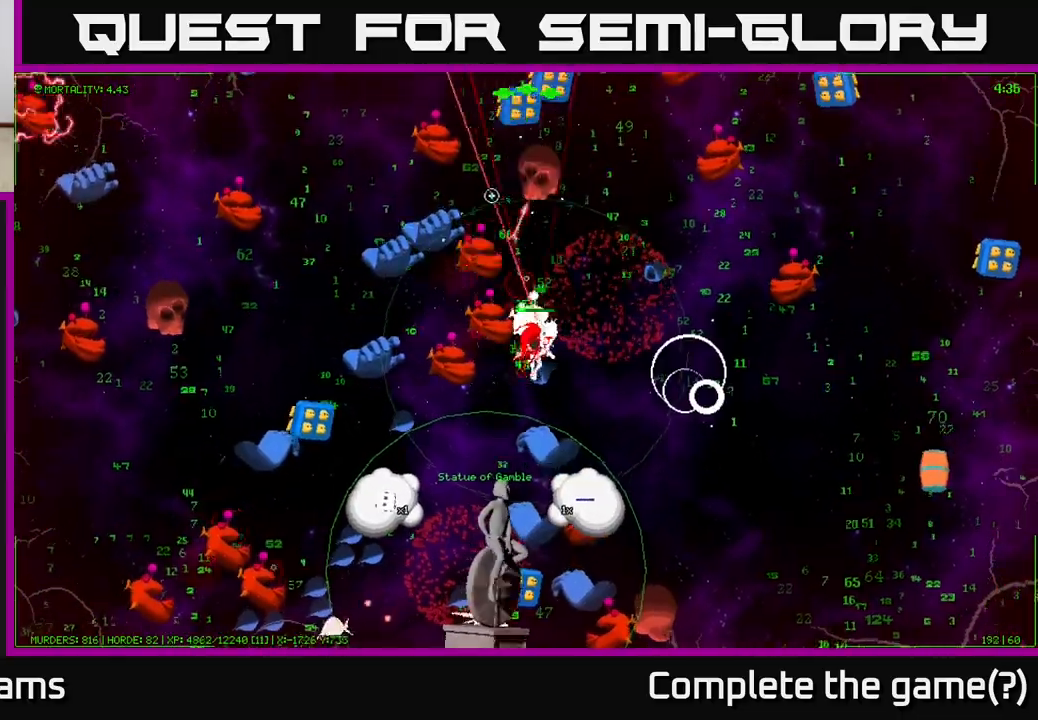
{"buttons": [], "left_stick": "up-right", "right_stick": "left", "events": [[67, "left_stick", "right"], [100, "right_stick", "left"], [400, "left_stick", "up-right"]]}
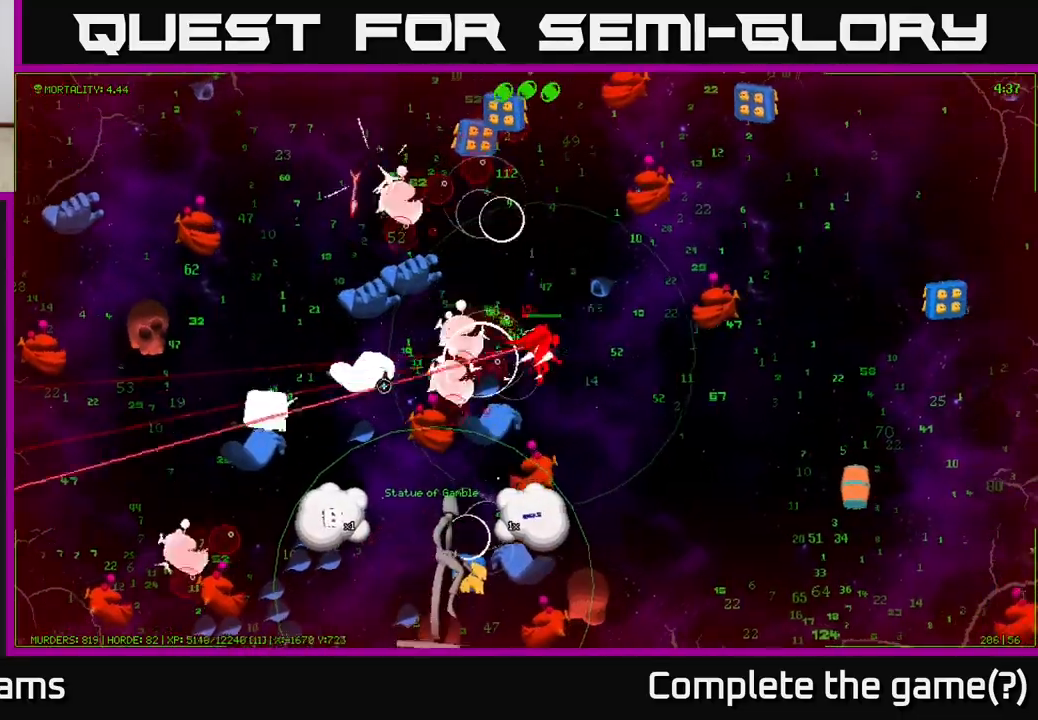
{"buttons": [], "left_stick": "down-right", "right_stick": "up-right", "events": [[100, "right_stick", "up-left"], [233, "left_stick", "down-right"], [300, "right_stick", "up-right"]]}
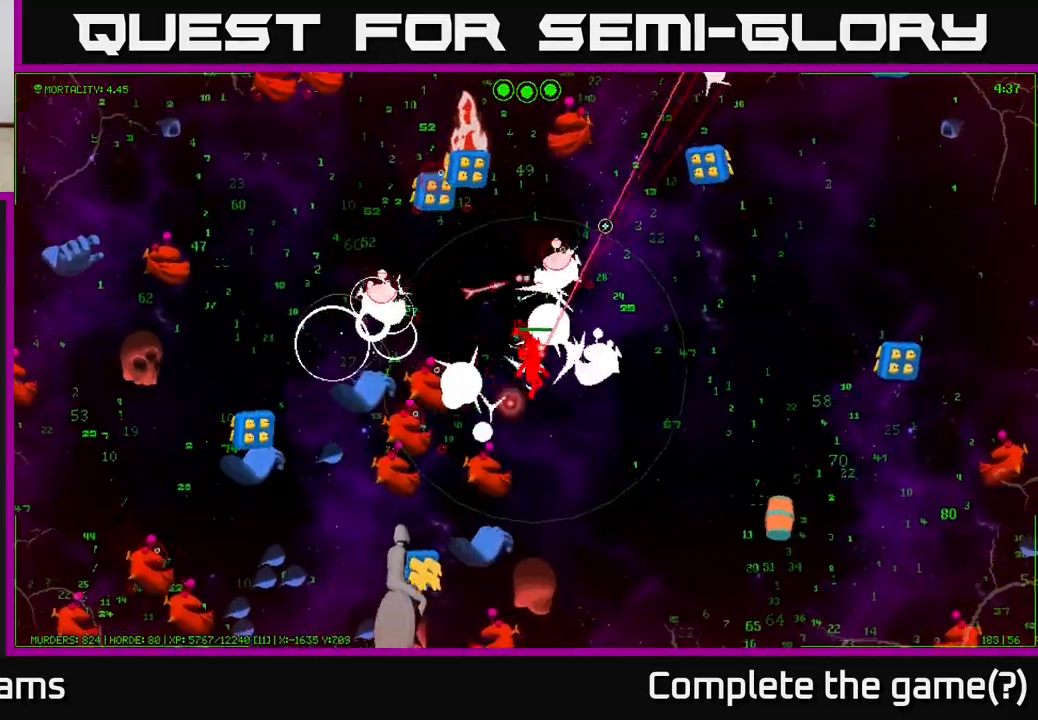
{"buttons": [], "left_stick": "down-right", "right_stick": "up", "events": [[83, "right_stick", "up"], [117, "left_stick", "down"], [200, "right_stick", "up-left"], [333, "left_stick", "down-right"], [450, "right_stick", "up"]]}
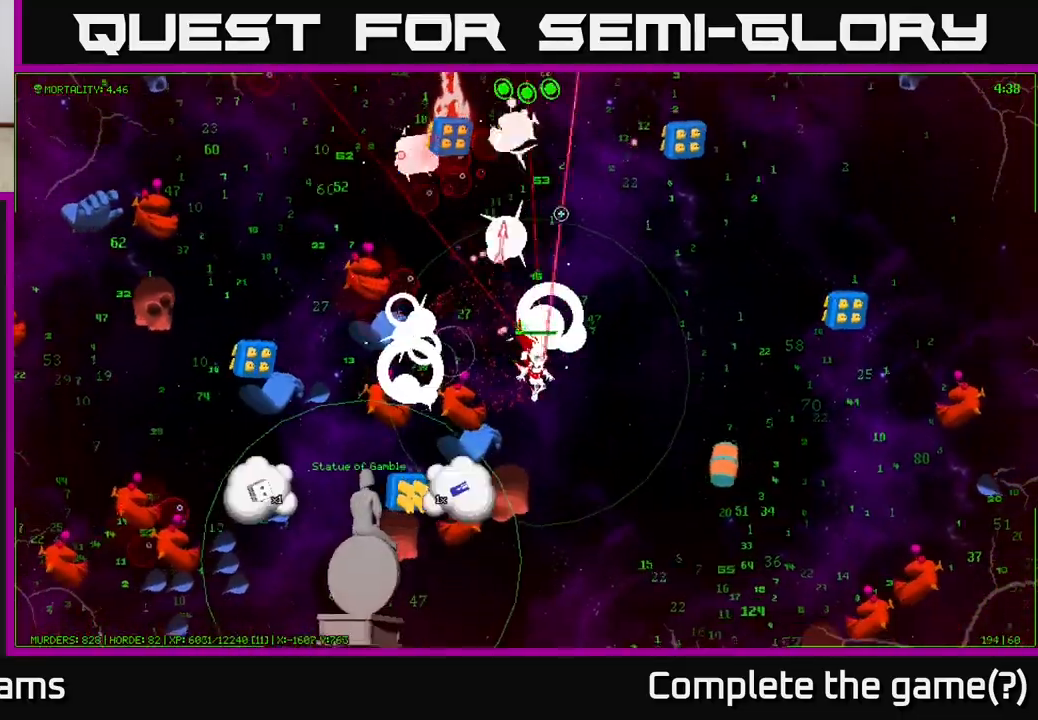
{"buttons": [], "left_stick": "right", "right_stick": "down-right", "events": [[33, "right_stick", "up-right"], [133, "left_stick", "right"], [183, "right_stick", "down-right"]]}
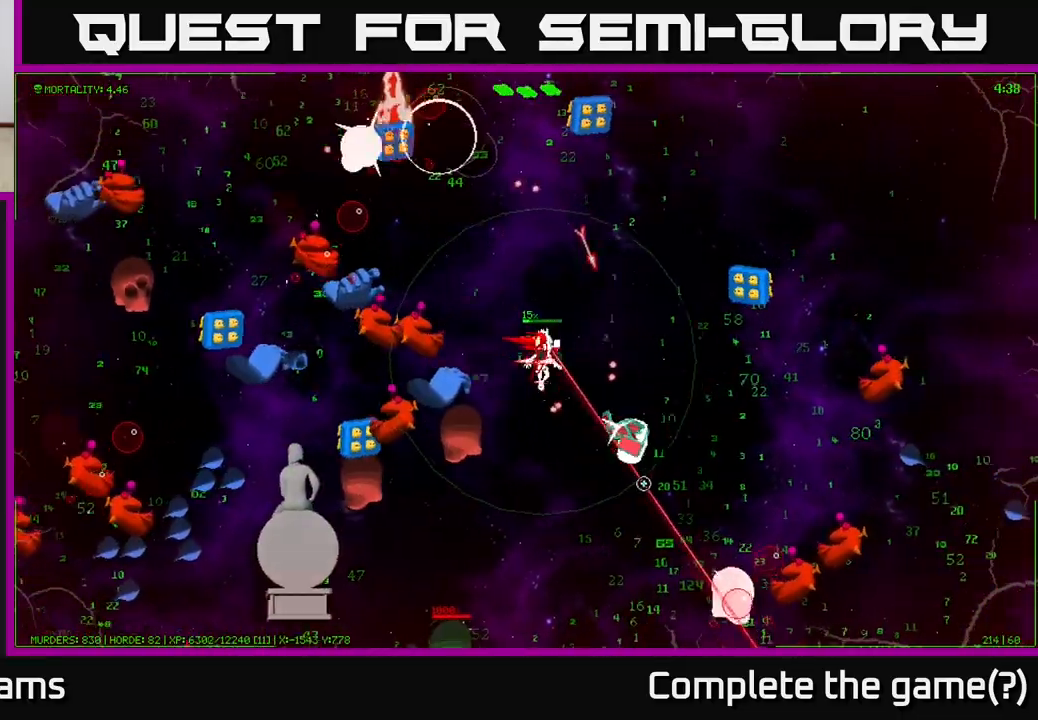
{"buttons": [], "left_stick": "right", "right_stick": "down", "events": [[150, "right_stick", "down"]]}